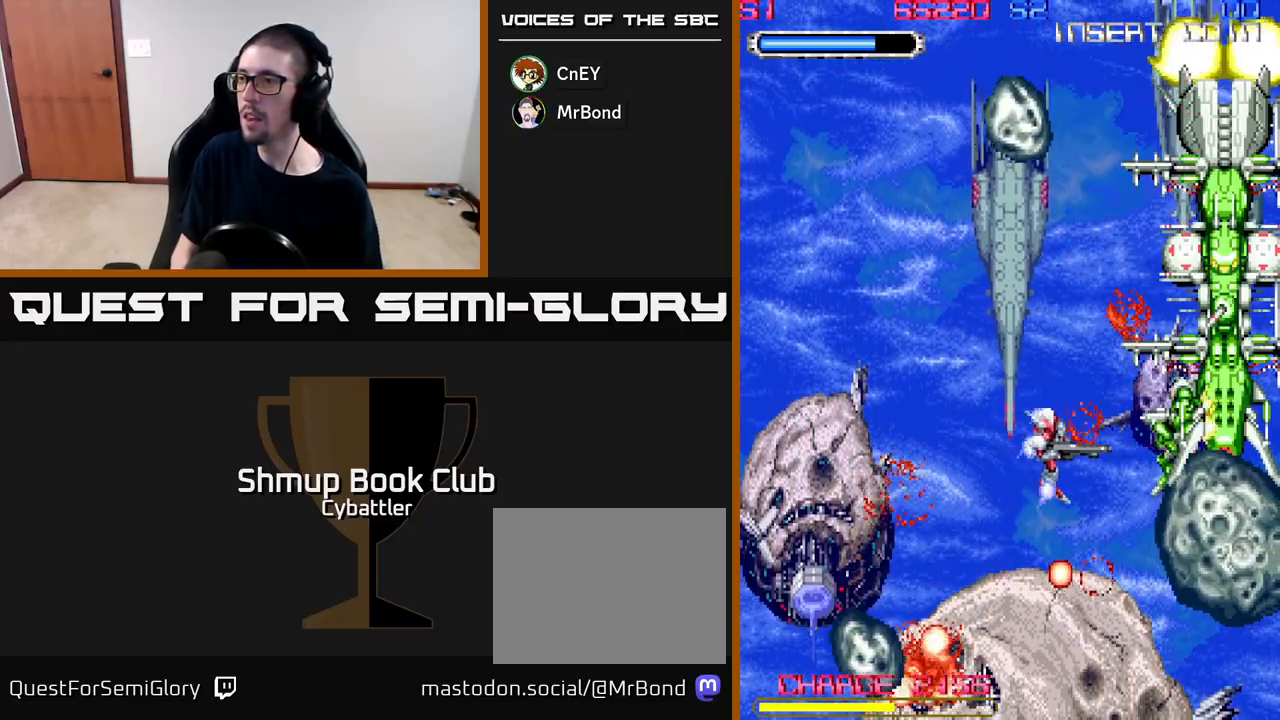
Gameplay with a controller (Xbox layout); each line is a JSON object with the inputs held at the frame after it. "events" lists button and stick changes between this image and that frame as [ms after this image, input, new state], when the widget could be followed in between. Not read: left_stick.
{"buttons": ["DPAD_DOWN", "DPAD_RIGHT"], "right_stick": "center", "events": [[33, "X", "up"], [67, "DPAD_DOWN", "down"], [83, "DPAD_RIGHT", "up"], [83, "X", "down"], [167, "X", "up"], [233, "X", "down"], [250, "DPAD_RIGHT", "down"], [300, "X", "up"], [367, "X", "down"], [433, "X", "up"]]}
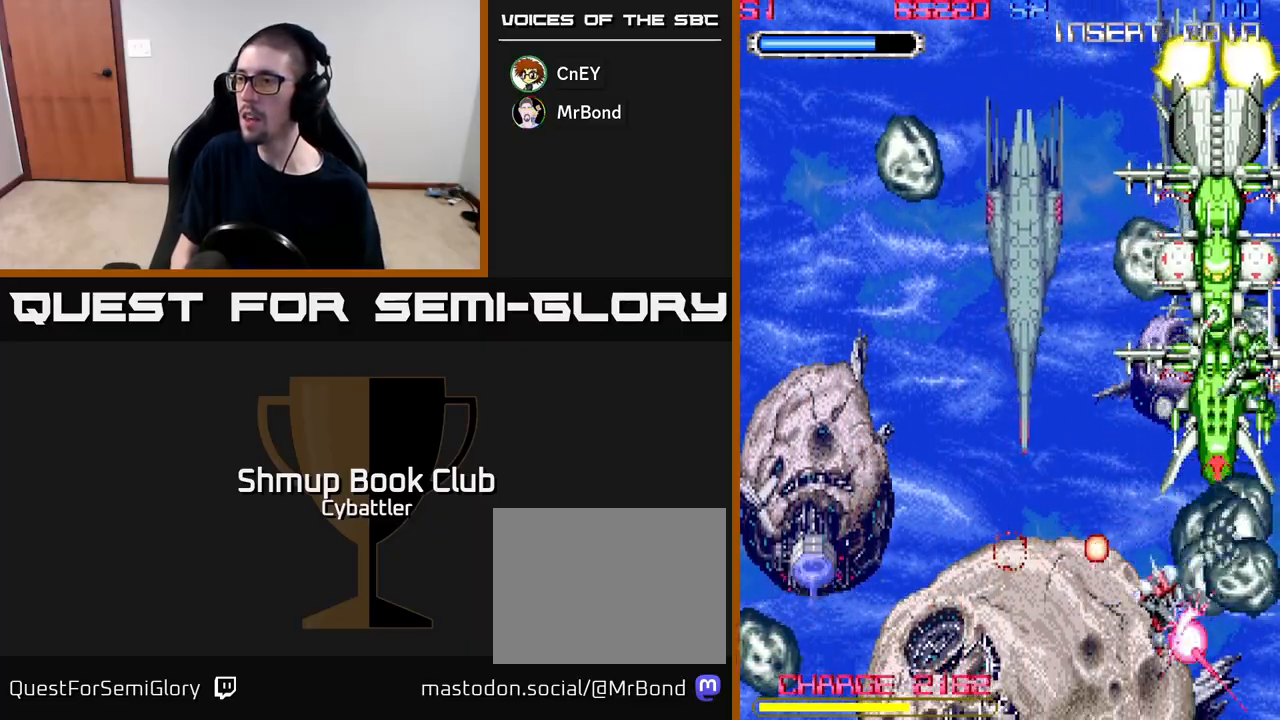
{"buttons": ["A", "DPAD_DOWN", "DPAD_RIGHT"], "right_stick": "center", "events": [[17, "DPAD_DOWN", "up"], [67, "DPAD_UP", "down"], [83, "A", "down"], [83, "DPAD_RIGHT", "up"], [217, "DPAD_UP", "up"], [267, "DPAD_DOWN", "down"], [350, "DPAD_RIGHT", "down"]]}
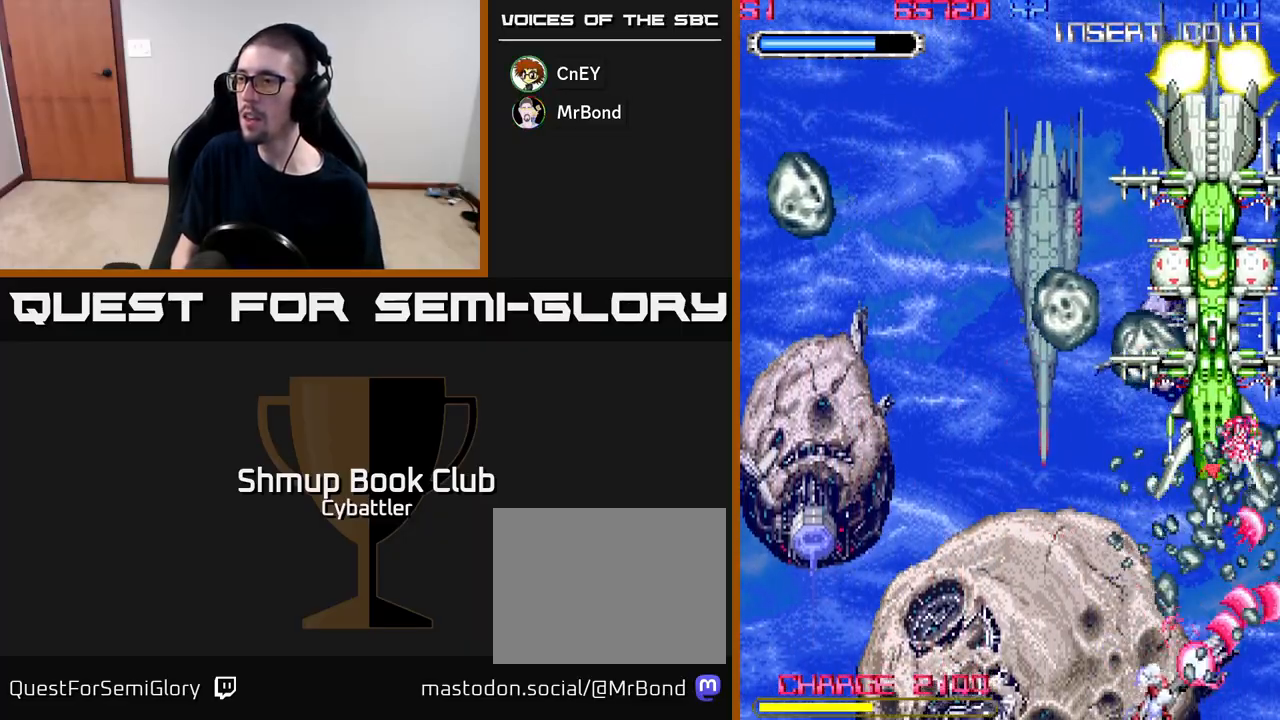
{"buttons": ["A", "DPAD_DOWN"], "right_stick": "center", "events": [[117, "DPAD_RIGHT", "up"], [150, "DPAD_DOWN", "up"], [183, "DPAD_LEFT", "down"], [217, "DPAD_UP", "down"], [267, "A", "up"], [300, "DPAD_LEFT", "up"], [367, "A", "down"], [450, "DPAD_UP", "up"], [500, "DPAD_DOWN", "down"]]}
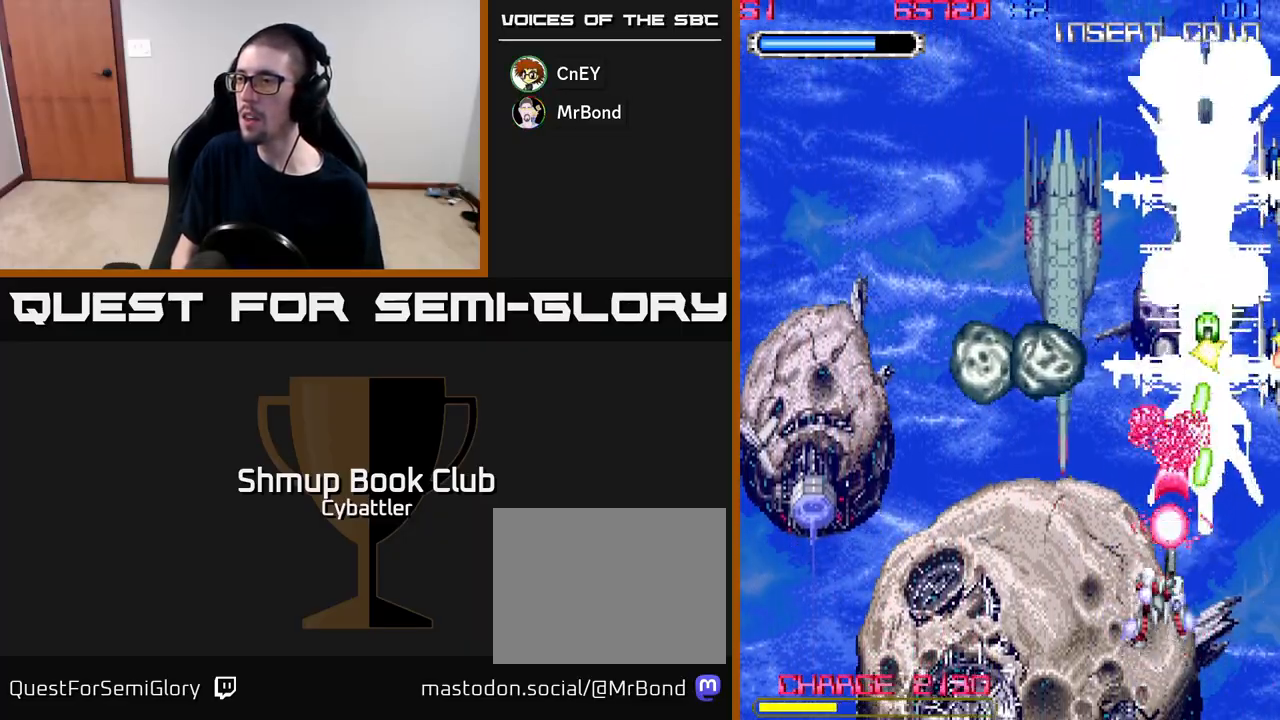
{"buttons": ["A", "DPAD_UP"], "right_stick": "center", "events": [[183, "DPAD_LEFT", "down"], [267, "DPAD_DOWN", "up"], [433, "DPAD_UP", "down"], [483, "DPAD_LEFT", "up"]]}
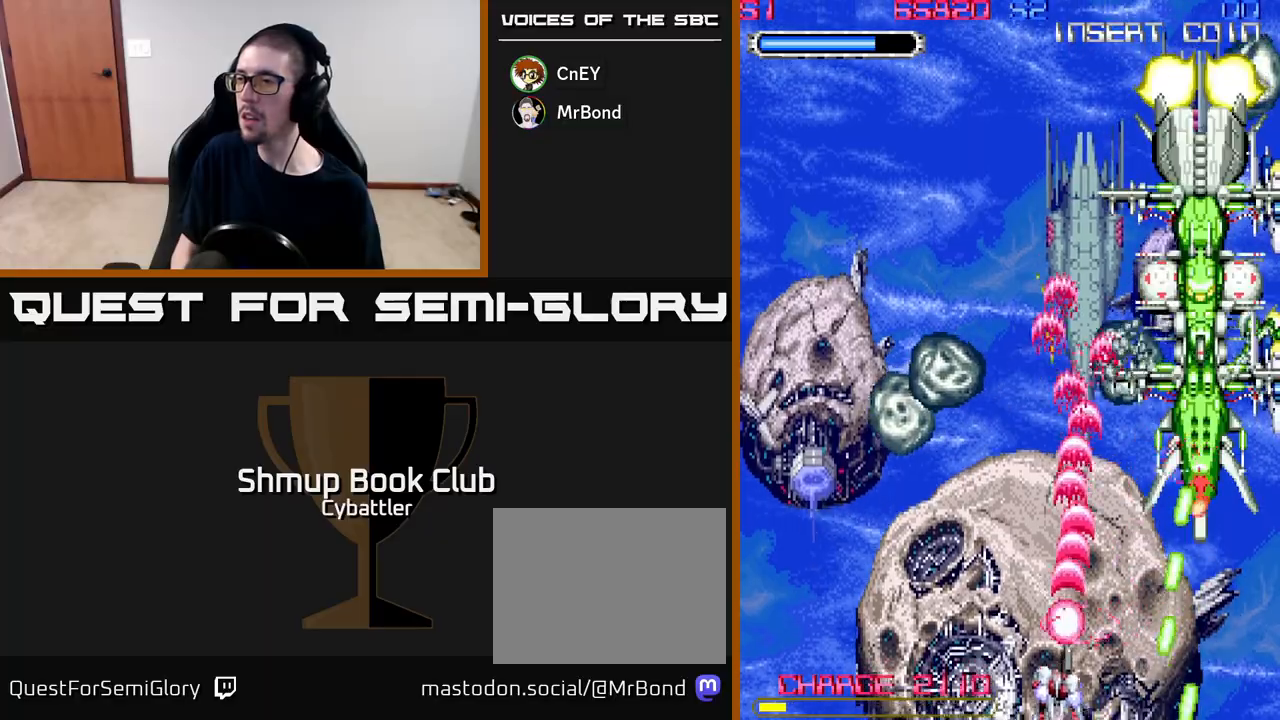
{"buttons": ["A", "DPAD_DOWN", "DPAD_RIGHT"], "right_stick": "center", "events": [[267, "DPAD_UP", "up"], [283, "DPAD_RIGHT", "down"], [467, "DPAD_DOWN", "down"]]}
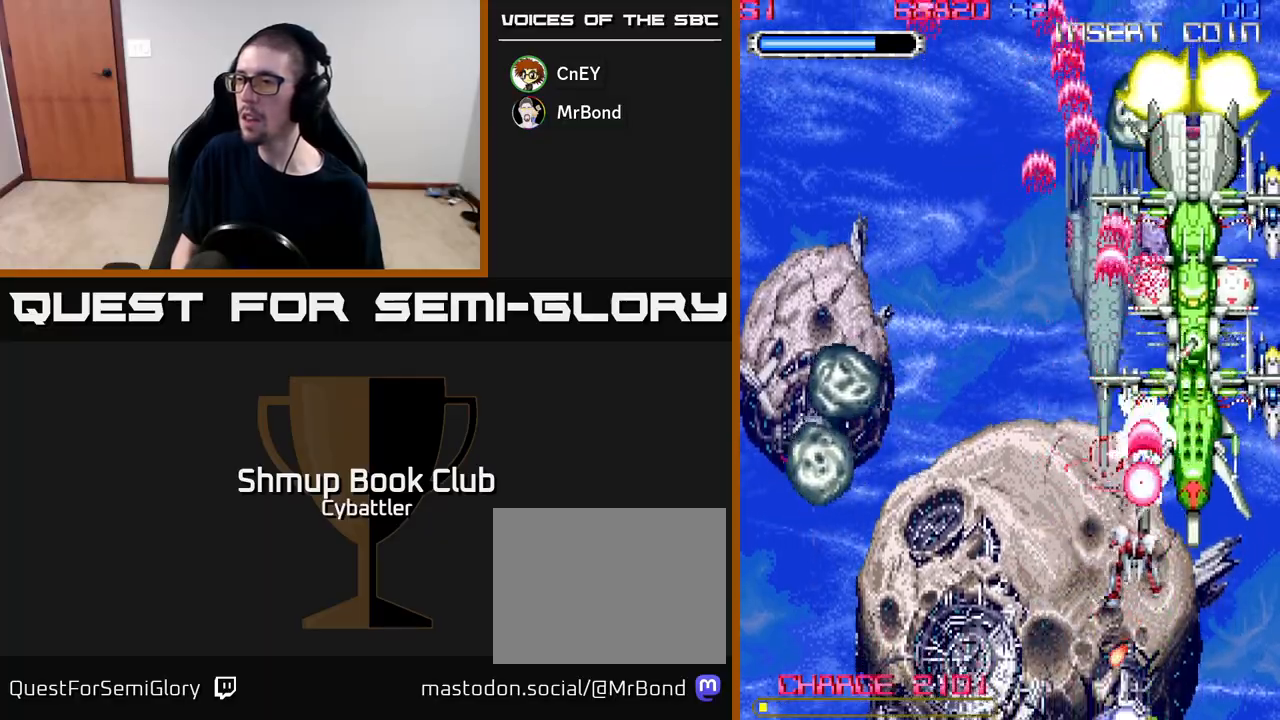
{"buttons": ["DPAD_DOWN"], "right_stick": "center", "events": [[17, "DPAD_RIGHT", "up"], [67, "A", "up"], [133, "DPAD_DOWN", "up"], [133, "X", "down"], [167, "DPAD_UP", "down"], [183, "X", "up"], [283, "X", "down"], [333, "DPAD_UP", "up"], [333, "X", "up"], [400, "X", "down"], [467, "X", "up"], [500, "DPAD_DOWN", "down"]]}
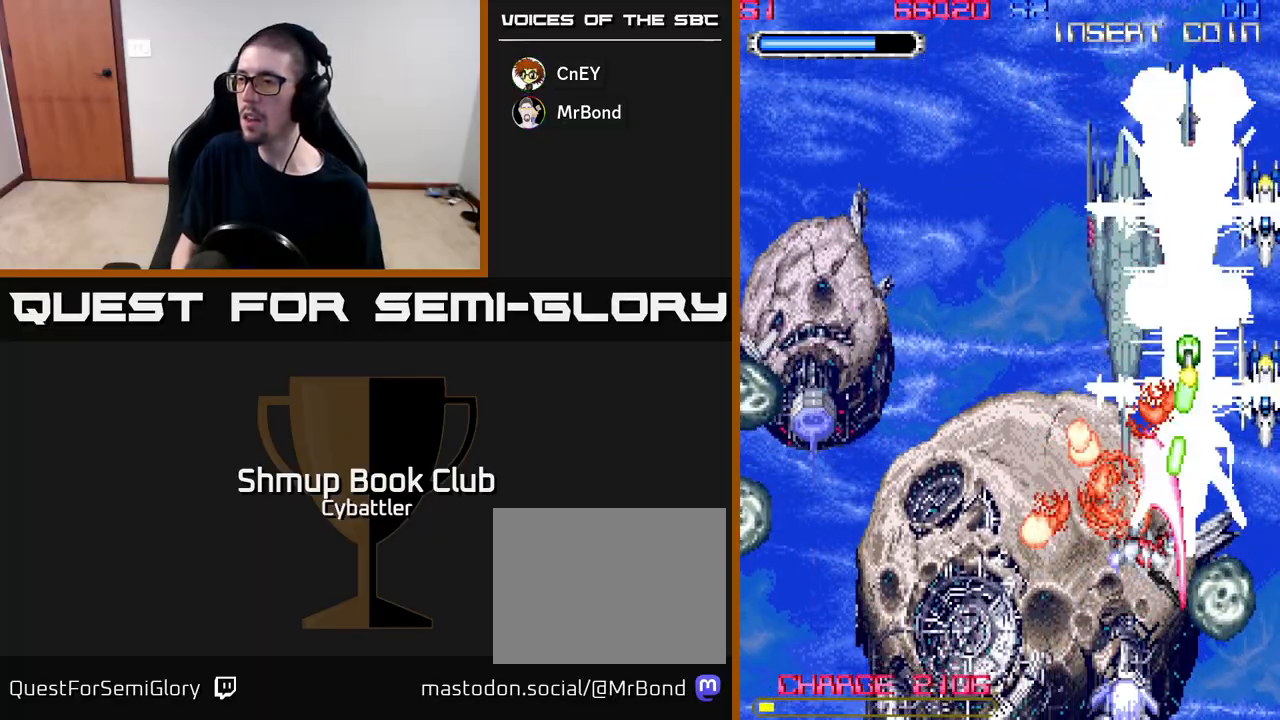
{"buttons": ["DPAD_LEFT"], "right_stick": "center", "events": [[33, "X", "down"], [50, "DPAD_RIGHT", "down"], [100, "X", "up"], [133, "DPAD_RIGHT", "up"], [217, "DPAD_LEFT", "down"], [267, "A", "down"], [267, "DPAD_DOWN", "up"], [483, "A", "up"]]}
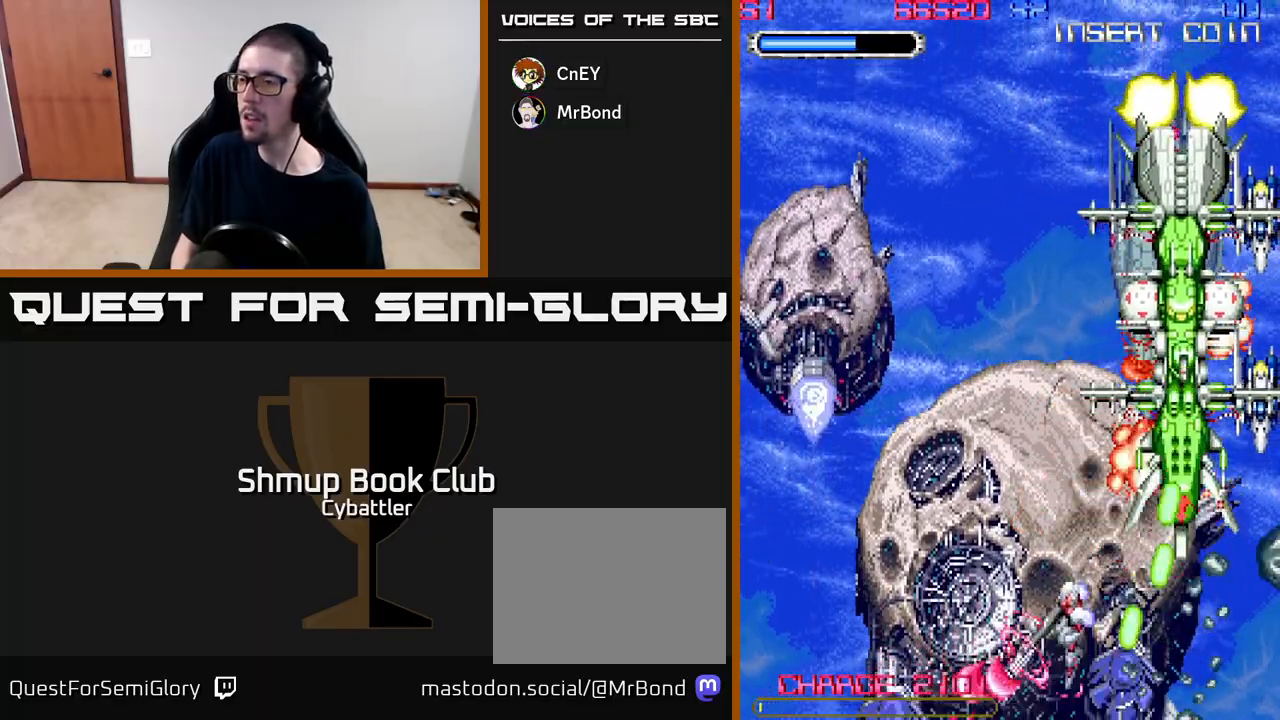
{"buttons": ["A", "DPAD_LEFT"], "right_stick": "center", "events": [[150, "DPAD_UP", "down"], [183, "DPAD_LEFT", "up"], [233, "DPAD_RIGHT", "down"], [250, "A", "down"], [383, "DPAD_RIGHT", "up"], [433, "DPAD_LEFT", "down"], [467, "DPAD_UP", "up"]]}
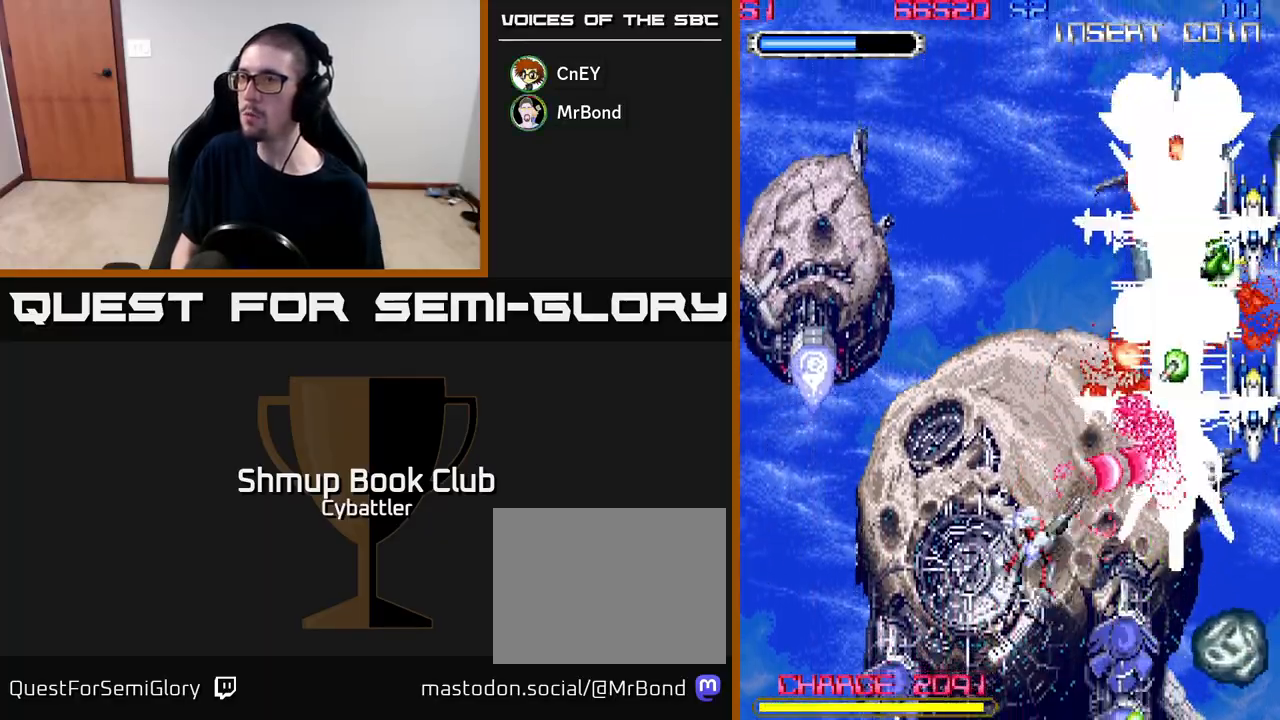
{"buttons": ["A", "DPAD_LEFT"], "right_stick": "center", "events": [[67, "DPAD_DOWN", "down"], [450, "DPAD_DOWN", "up"]]}
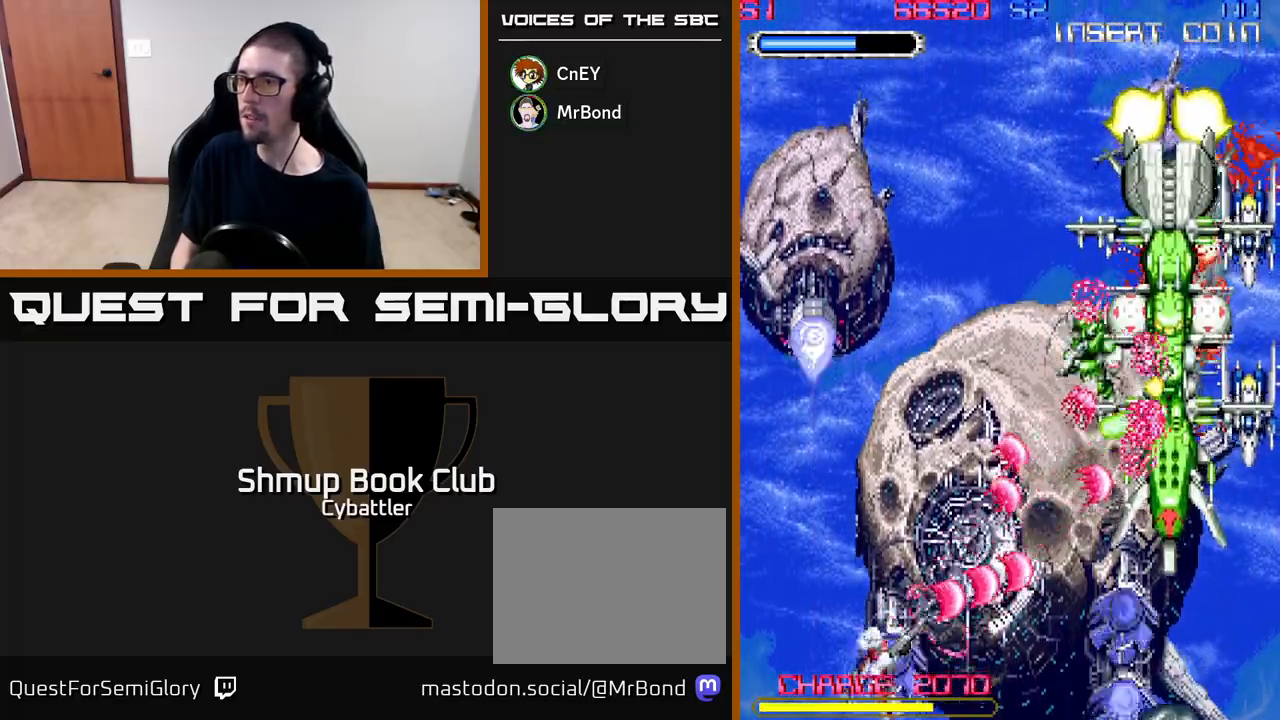
{"buttons": ["A"], "right_stick": "center", "events": [[17, "DPAD_LEFT", "up"], [217, "DPAD_LEFT", "down"], [333, "DPAD_LEFT", "up"]]}
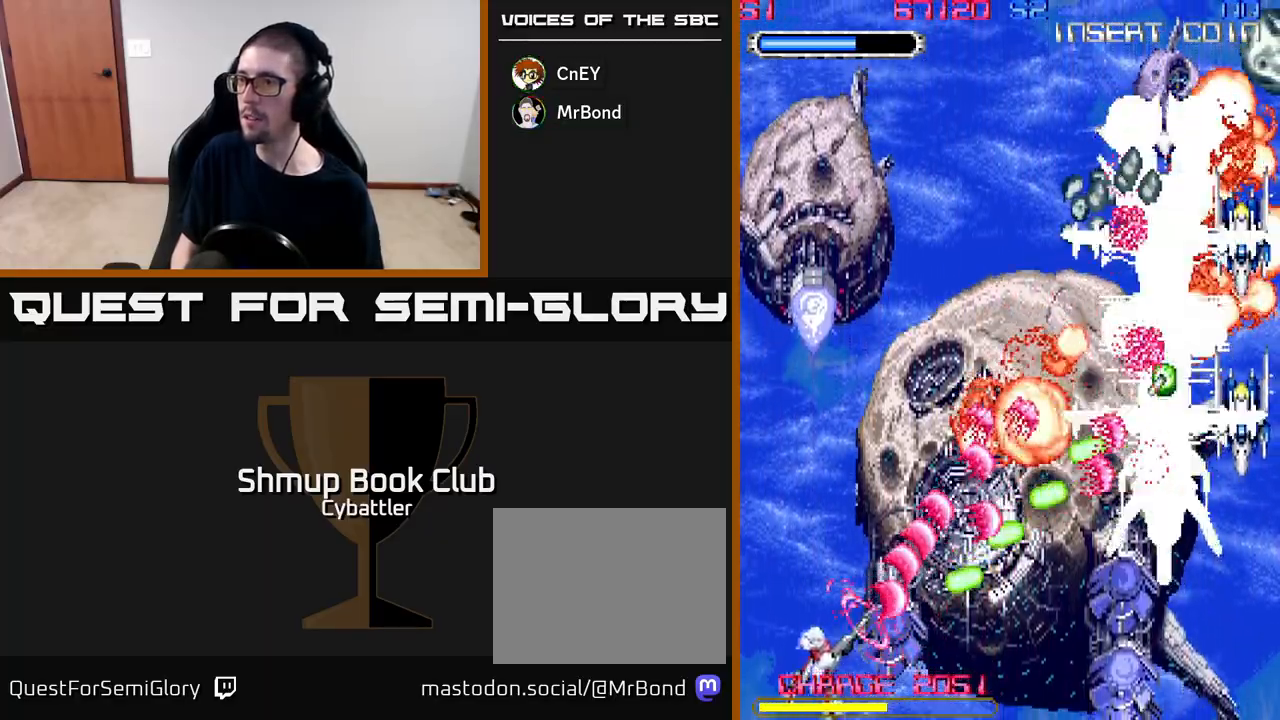
{"buttons": ["A", "DPAD_UP"], "right_stick": "center", "events": [[67, "DPAD_LEFT", "down"], [250, "DPAD_UP", "down"], [300, "DPAD_LEFT", "up"]]}
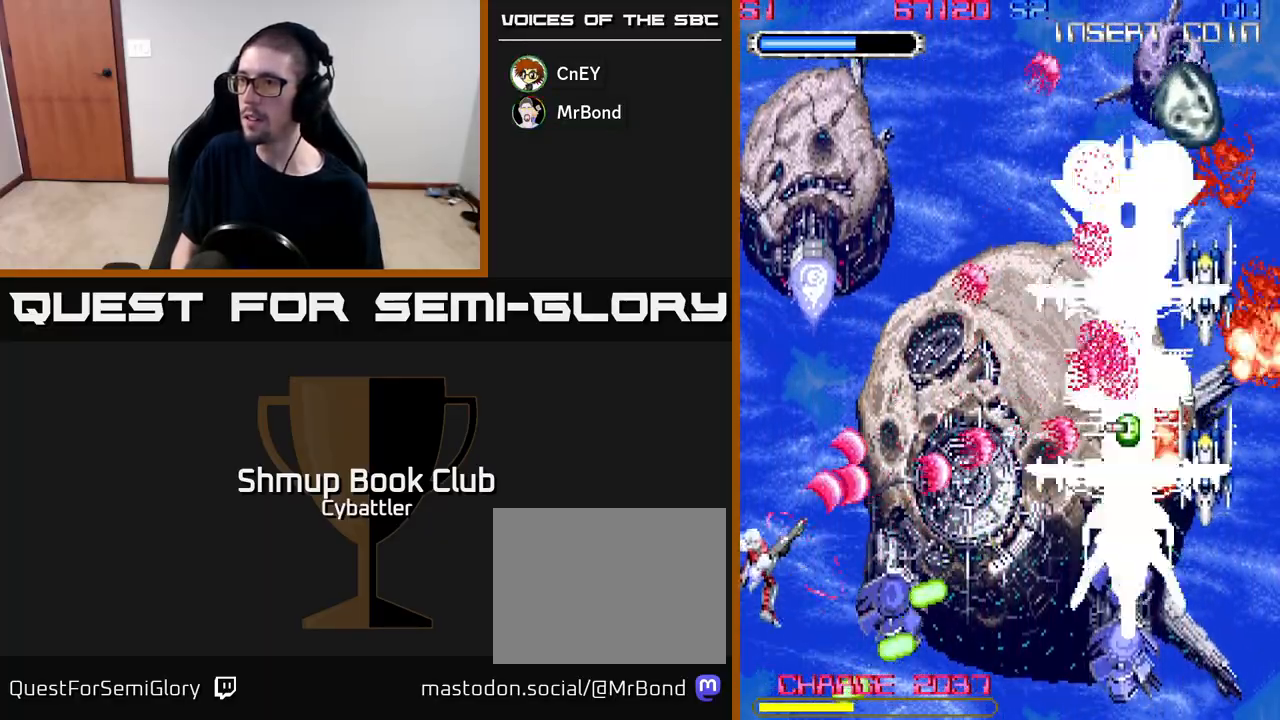
{"buttons": ["A", "DPAD_DOWN", "DPAD_LEFT"], "right_stick": "center", "events": [[67, "DPAD_UP", "up"], [83, "DPAD_RIGHT", "down"], [100, "A", "up"], [183, "A", "down"], [383, "DPAD_RIGHT", "up"], [400, "DPAD_DOWN", "down"], [467, "DPAD_LEFT", "down"]]}
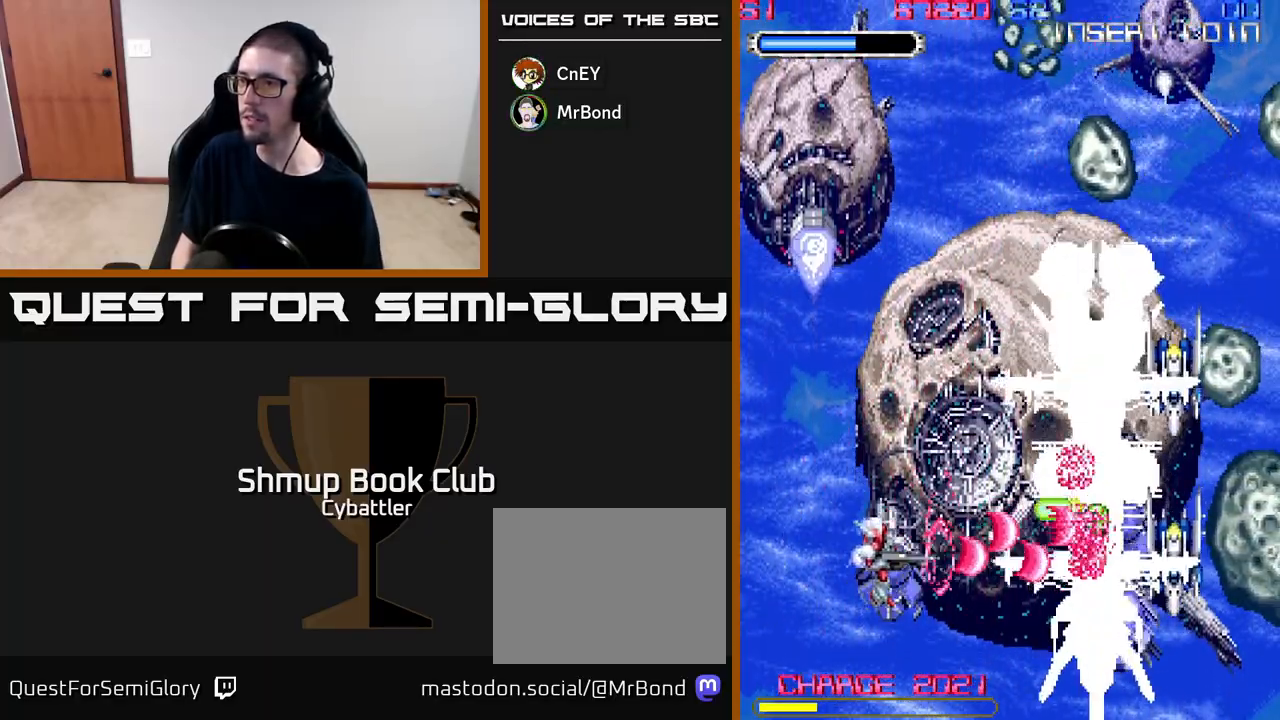
{"buttons": ["A", "DPAD_UP", "DPAD_LEFT"], "right_stick": "center", "events": [[67, "DPAD_DOWN", "up"], [200, "DPAD_DOWN", "down"], [217, "DPAD_LEFT", "up"], [333, "DPAD_DOWN", "up"], [350, "DPAD_LEFT", "down"], [367, "DPAD_UP", "down"]]}
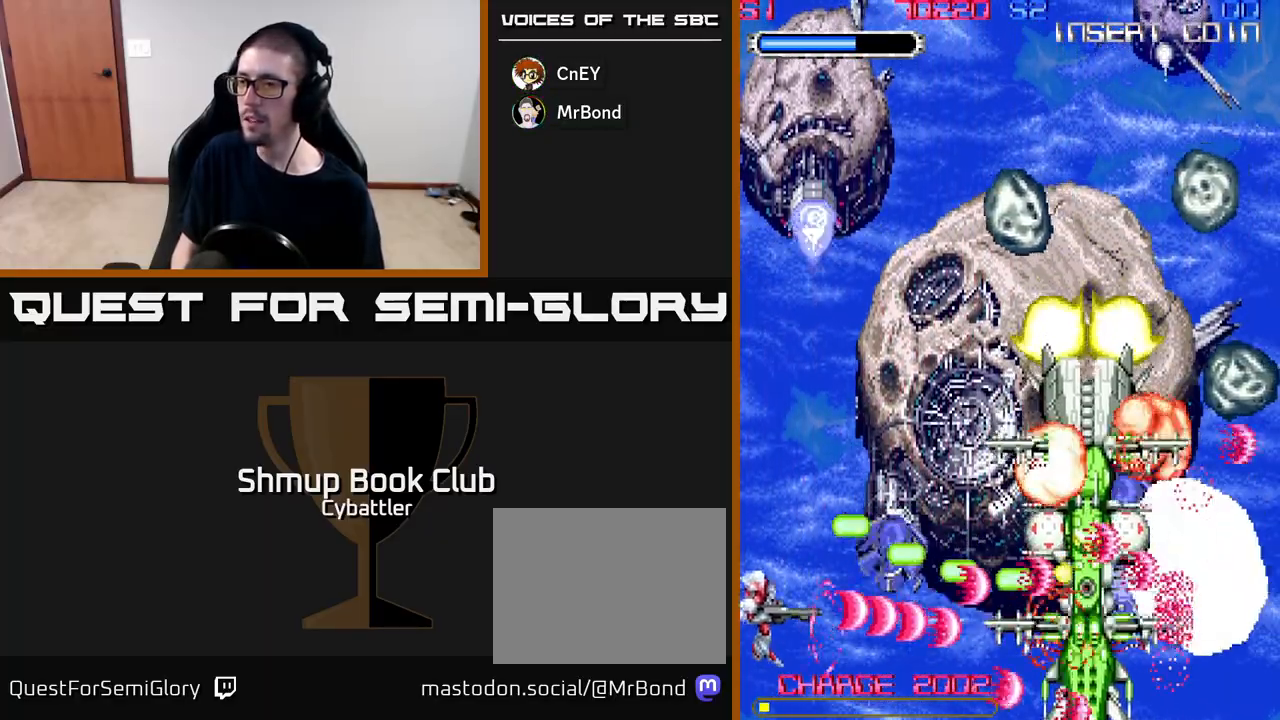
{"buttons": ["A", "DPAD_UP"], "right_stick": "center", "events": [[17, "DPAD_LEFT", "up"]]}
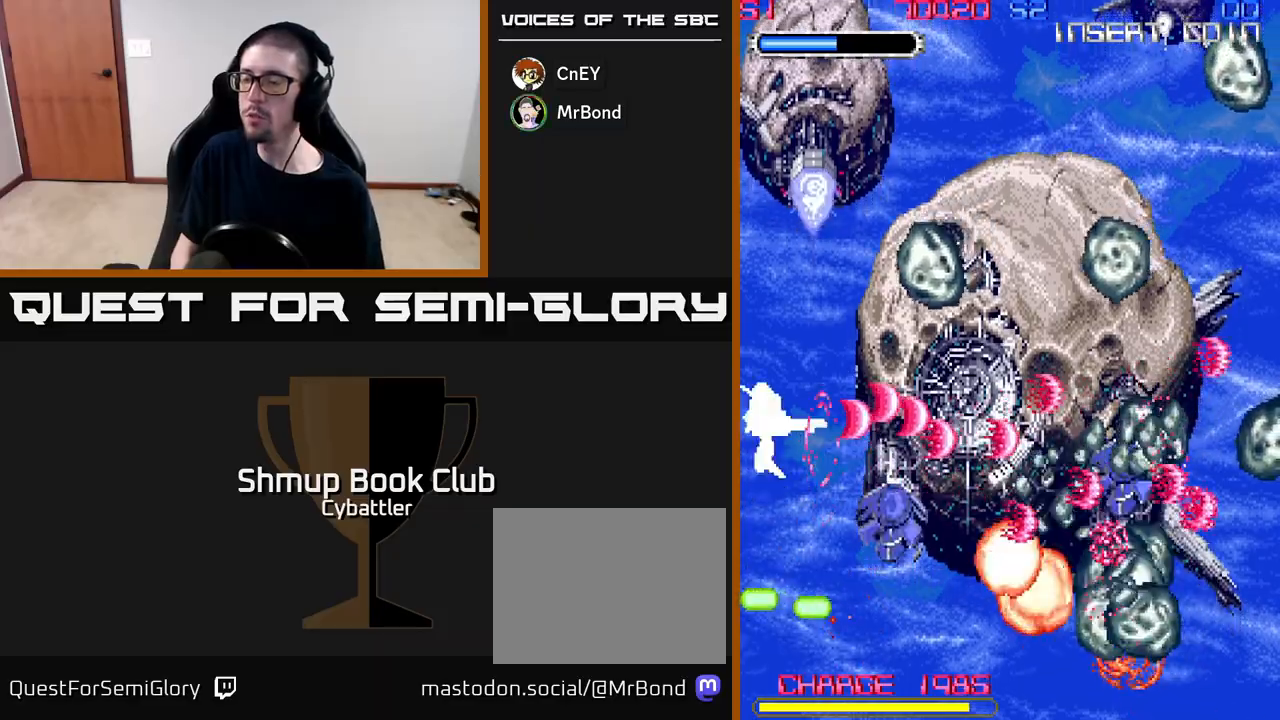
{"buttons": ["A", "DPAD_DOWN"], "right_stick": "center", "events": [[433, "DPAD_UP", "up"], [500, "DPAD_DOWN", "down"]]}
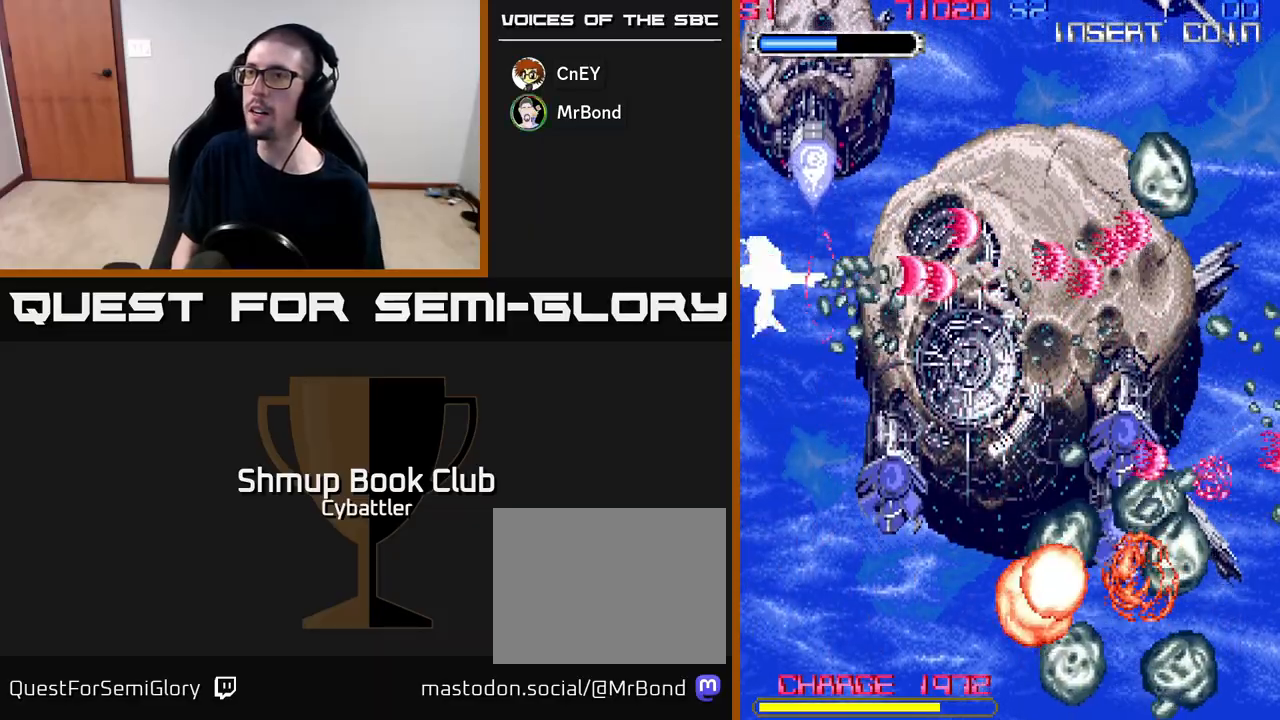
{"buttons": ["A", "DPAD_DOWN"], "right_stick": "center", "events": []}
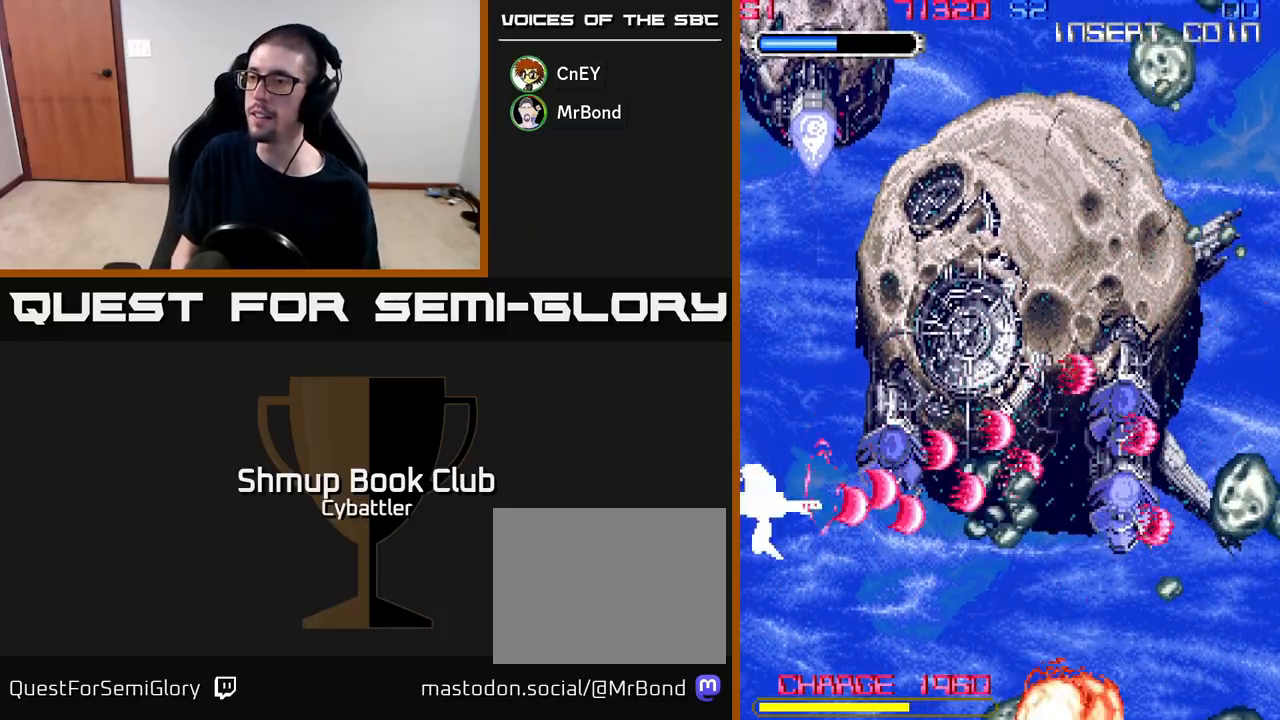
{"buttons": ["DPAD_UP"], "right_stick": "center", "events": [[167, "DPAD_RIGHT", "down"], [333, "A", "up"], [367, "DPAD_DOWN", "up"], [400, "DPAD_RIGHT", "up"], [433, "DPAD_UP", "down"]]}
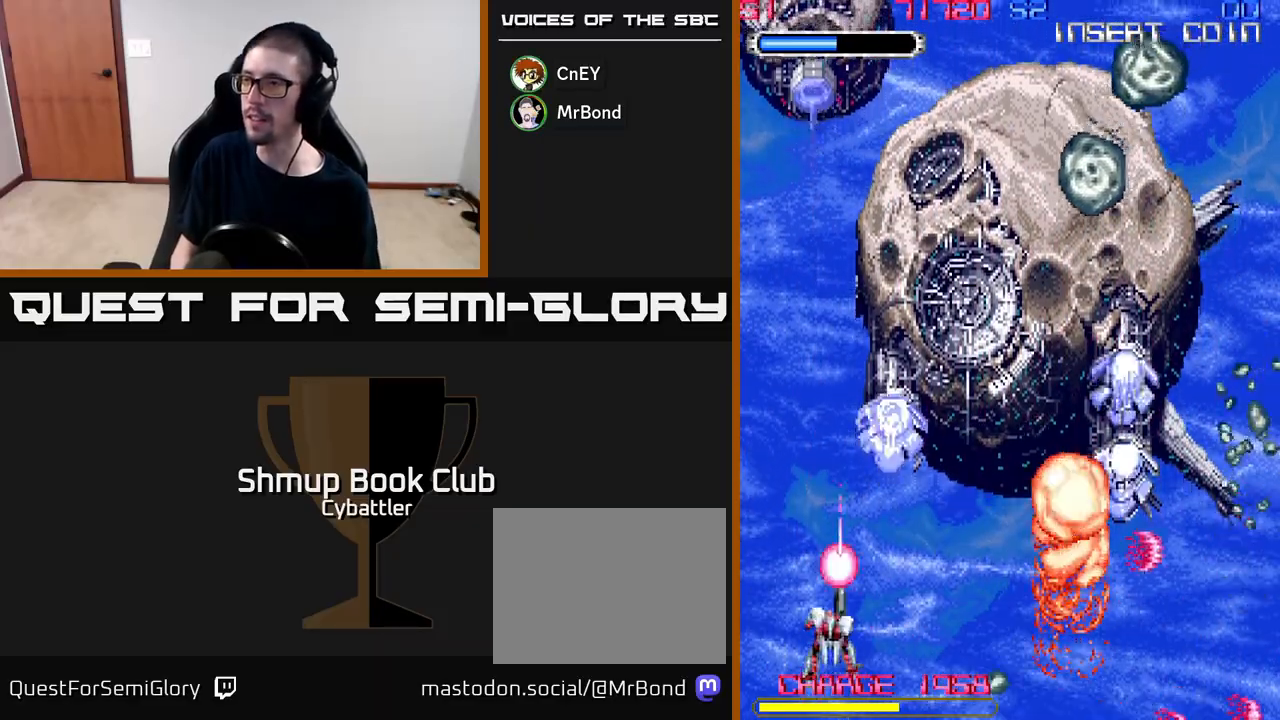
{"buttons": ["A", "DPAD_RIGHT"], "right_stick": "center", "events": [[67, "A", "down"], [117, "DPAD_RIGHT", "down"], [350, "DPAD_RIGHT", "up"], [433, "DPAD_UP", "up"], [500, "DPAD_RIGHT", "down"]]}
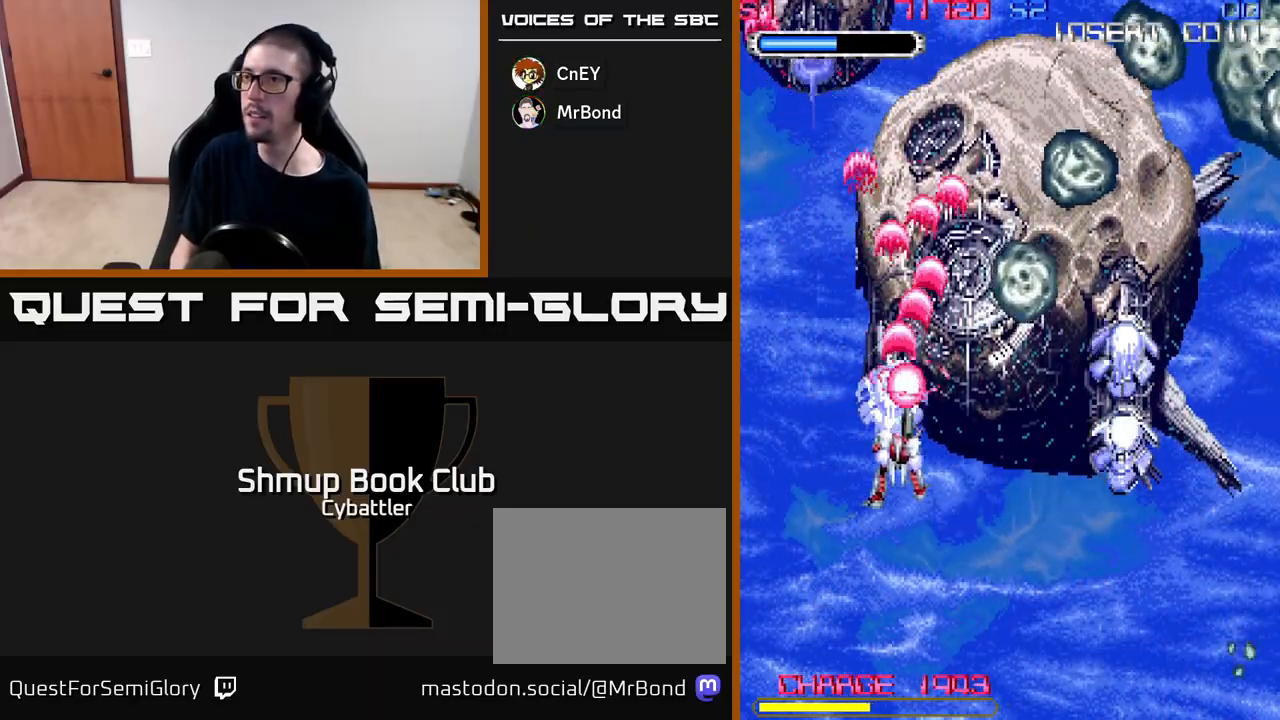
{"buttons": ["A", "DPAD_UP", "DPAD_RIGHT"], "right_stick": "center", "events": [[67, "DPAD_UP", "down"], [83, "A", "up"], [167, "A", "down"]]}
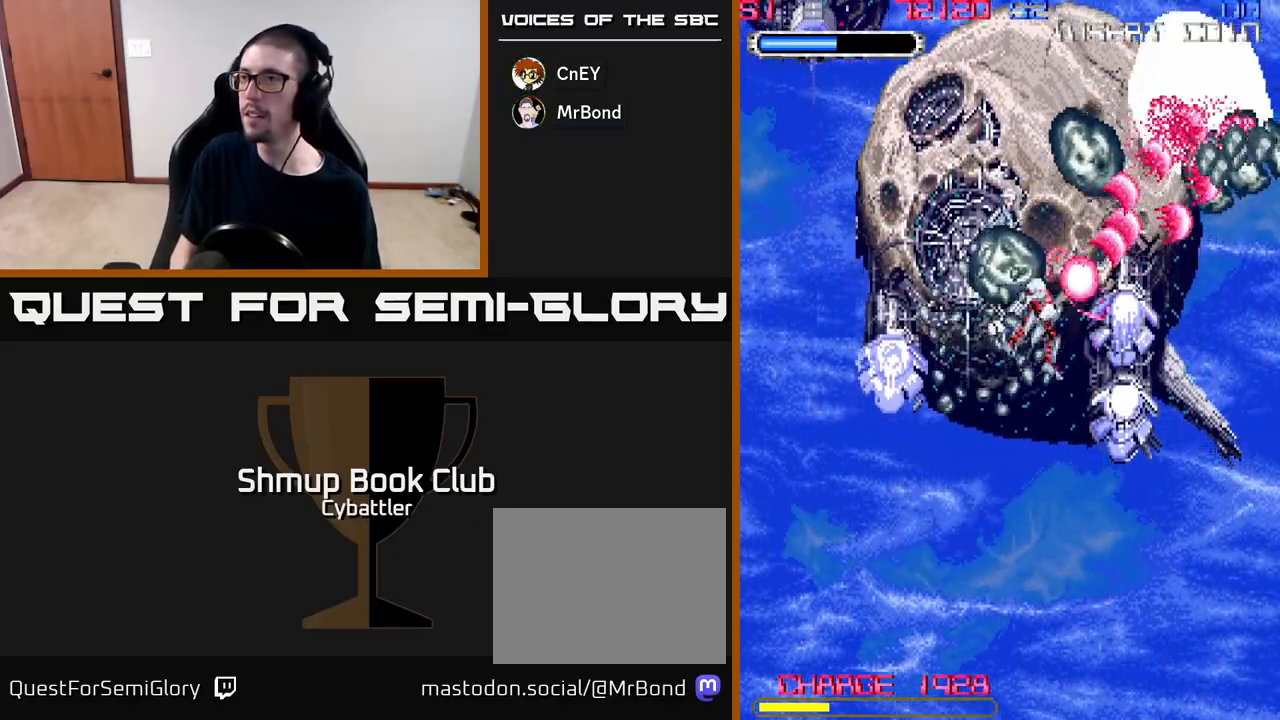
{"buttons": ["A", "DPAD_UP", "DPAD_LEFT"], "right_stick": "center", "events": [[50, "DPAD_RIGHT", "up"], [117, "DPAD_LEFT", "down"], [150, "DPAD_UP", "up"], [467, "DPAD_UP", "down"]]}
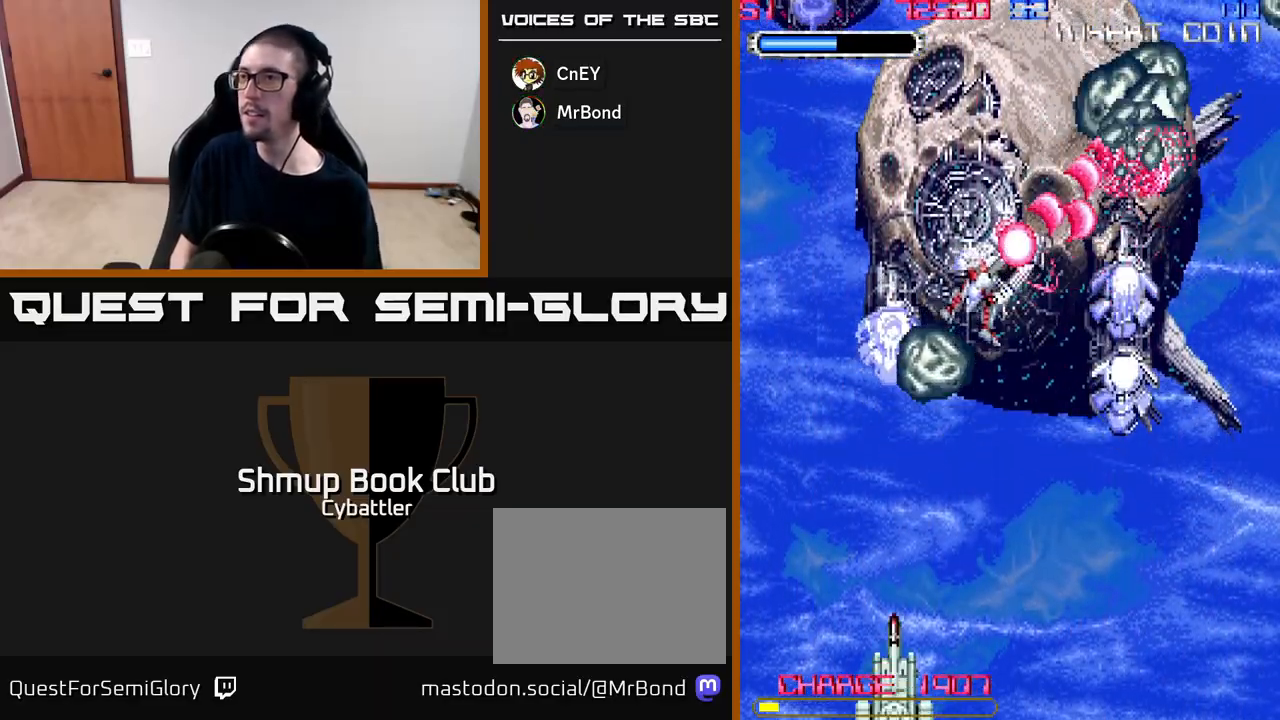
{"buttons": ["A", "DPAD_DOWN", "DPAD_RIGHT"], "right_stick": "center", "events": [[183, "DPAD_UP", "up"], [250, "DPAD_LEFT", "up"], [267, "DPAD_DOWN", "down"], [300, "DPAD_RIGHT", "down"]]}
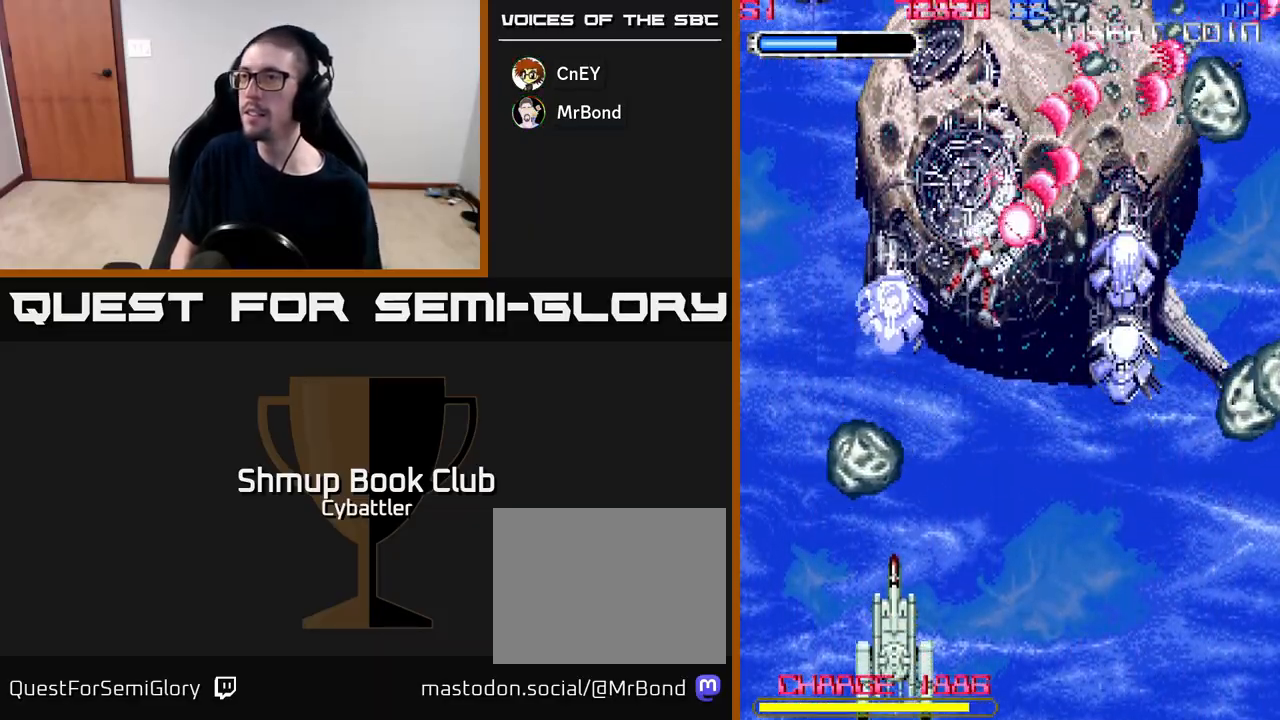
{"buttons": ["A", "DPAD_DOWN"], "right_stick": "center", "events": [[283, "DPAD_RIGHT", "up"]]}
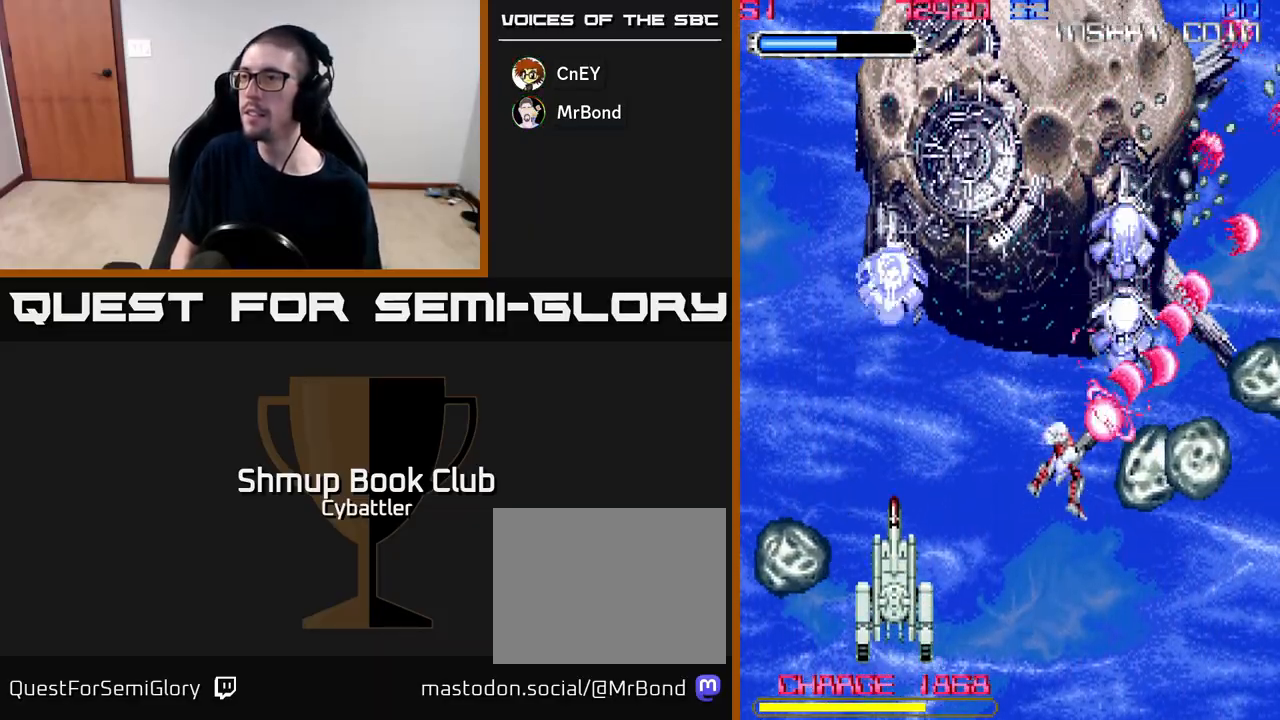
{"buttons": ["A", "DPAD_DOWN", "DPAD_RIGHT"], "right_stick": "center", "events": [[217, "DPAD_RIGHT", "down"], [400, "DPAD_DOWN", "up"], [500, "DPAD_DOWN", "down"]]}
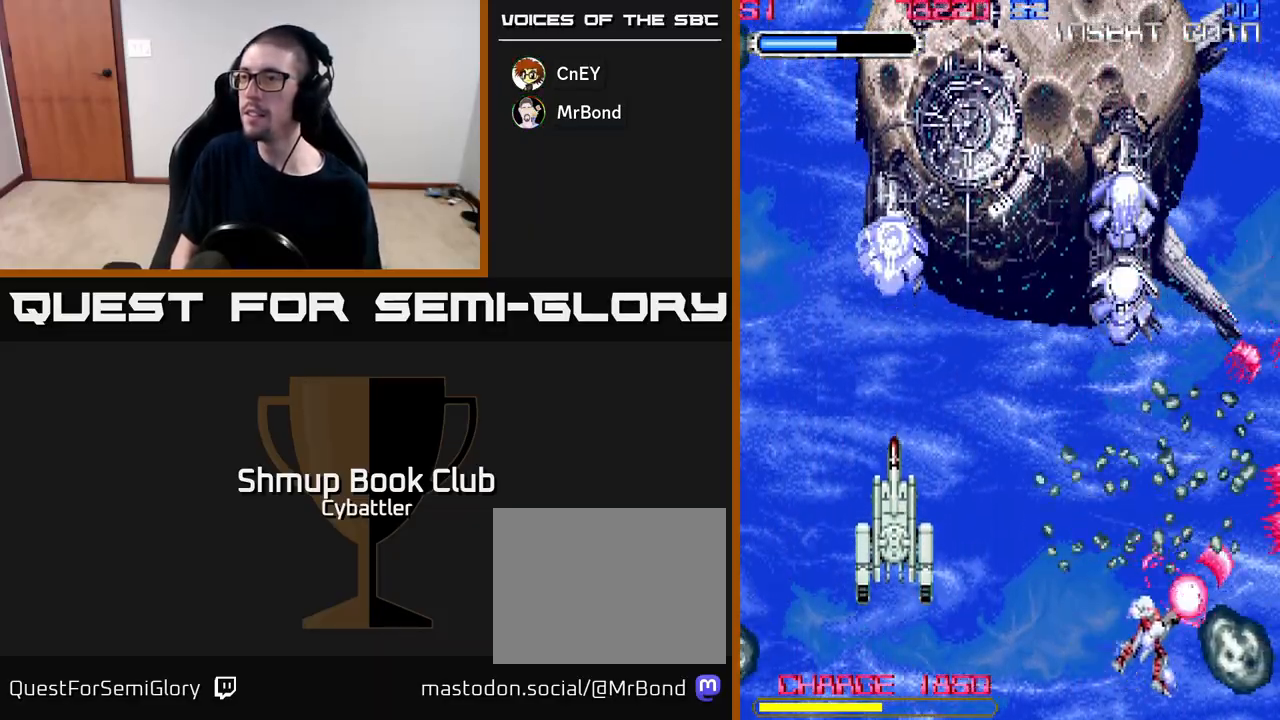
{"buttons": ["DPAD_UP", "DPAD_LEFT"], "right_stick": "center", "events": [[33, "DPAD_RIGHT", "up"], [200, "DPAD_DOWN", "up"], [233, "DPAD_LEFT", "down"], [250, "DPAD_UP", "down"], [283, "A", "up"]]}
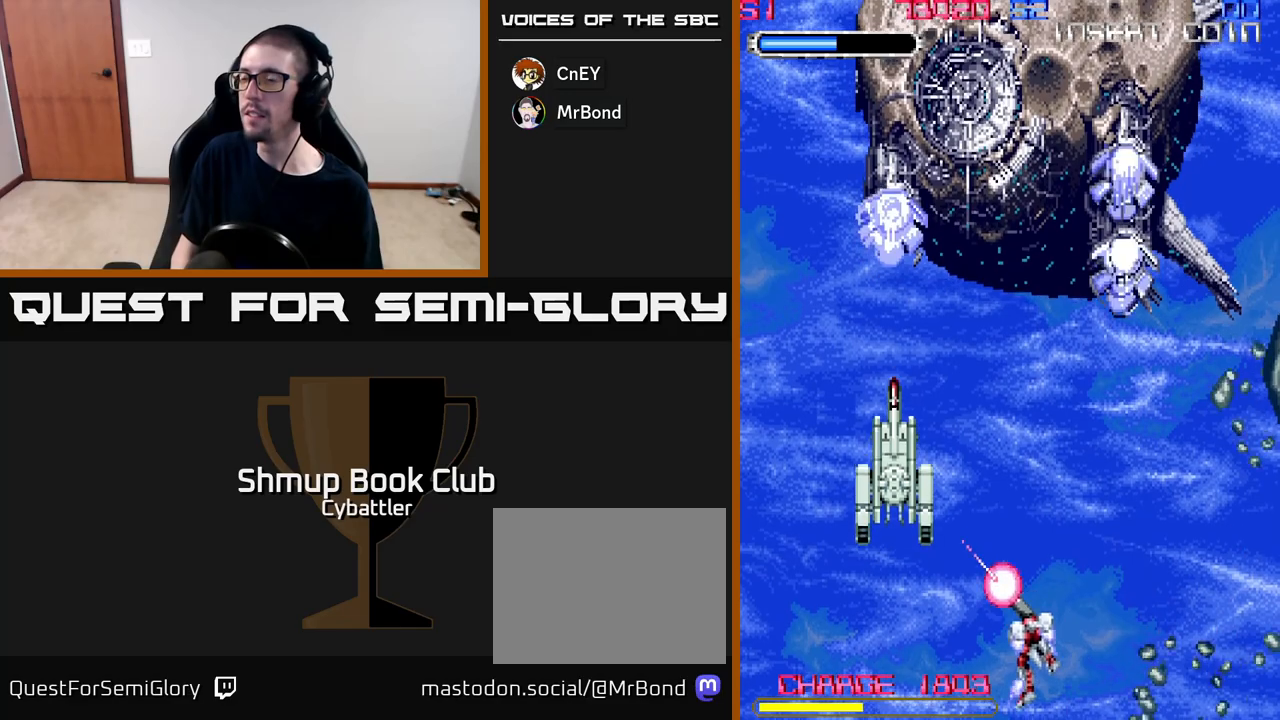
{"buttons": ["DPAD_LEFT"], "right_stick": "center", "events": [[450, "DPAD_UP", "up"]]}
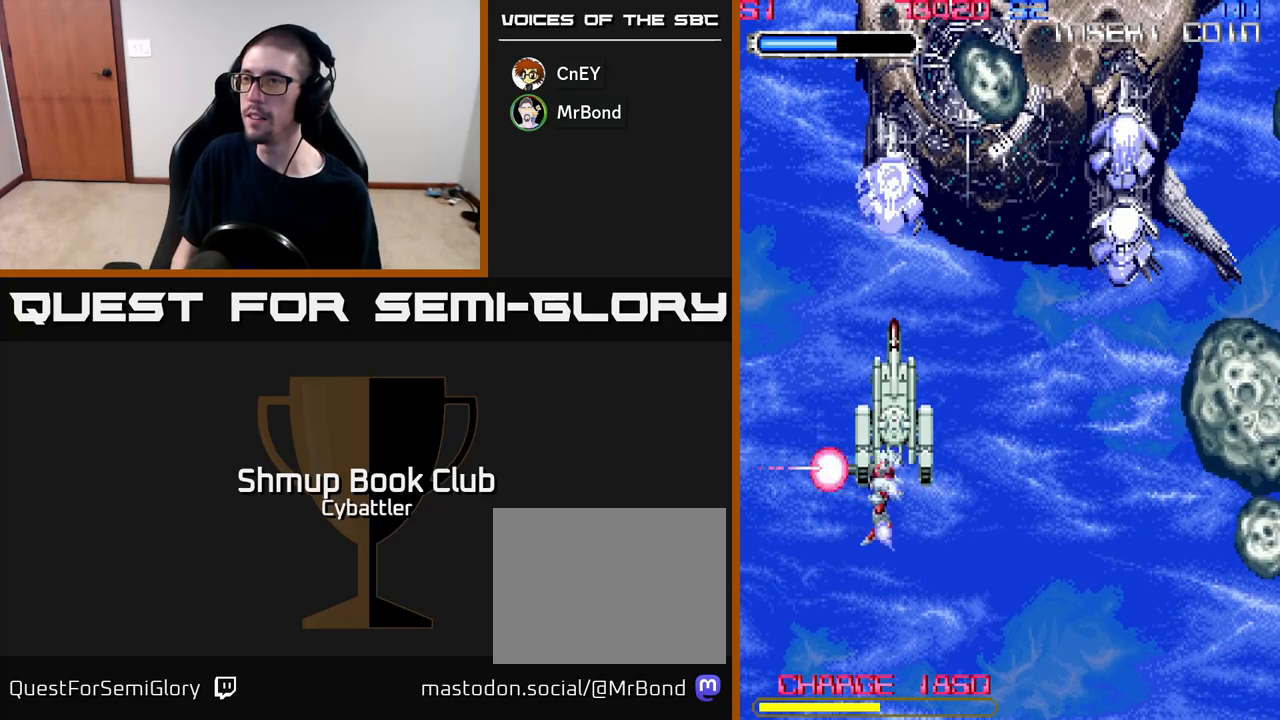
{"buttons": ["A", "DPAD_RIGHT"], "right_stick": "center", "events": [[17, "DPAD_LEFT", "up"], [150, "DPAD_UP", "down"], [317, "A", "down"], [433, "DPAD_RIGHT", "down"], [450, "DPAD_UP", "up"]]}
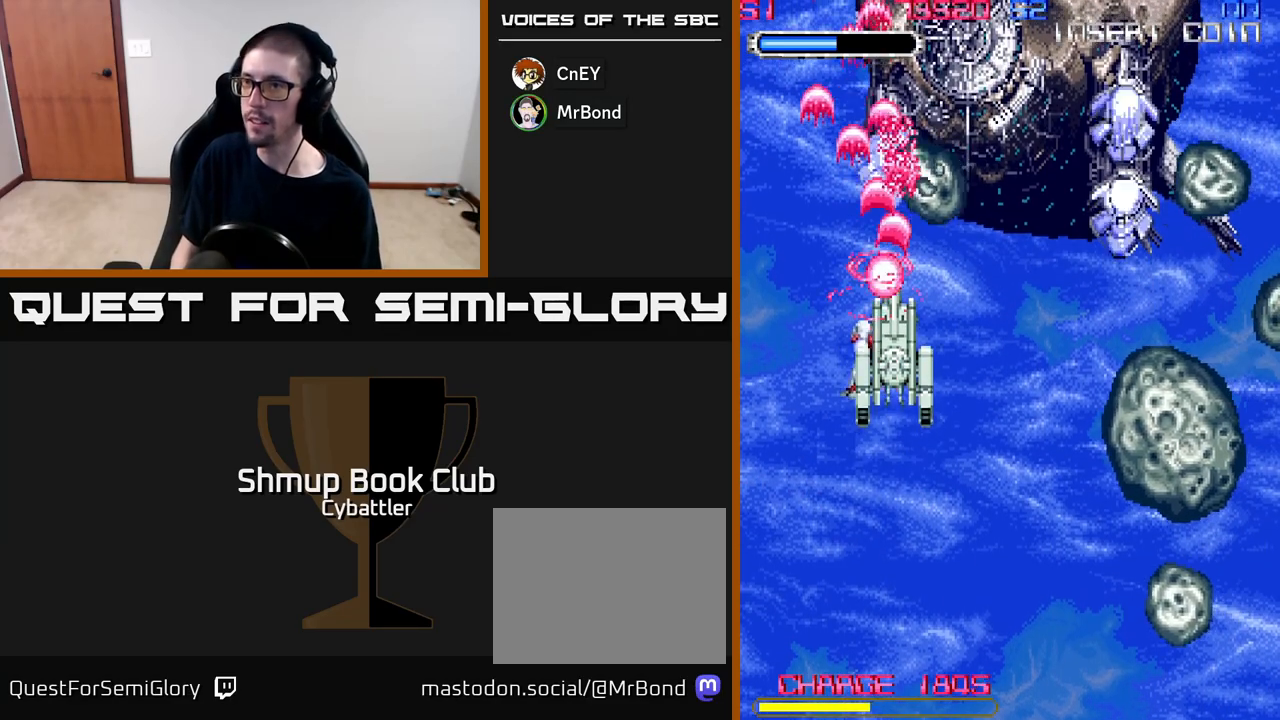
{"buttons": ["A", "DPAD_LEFT"], "right_stick": "center", "events": [[67, "A", "up"], [167, "A", "down"], [183, "DPAD_DOWN", "down"], [217, "DPAD_RIGHT", "up"], [317, "DPAD_LEFT", "down"], [333, "DPAD_DOWN", "up"]]}